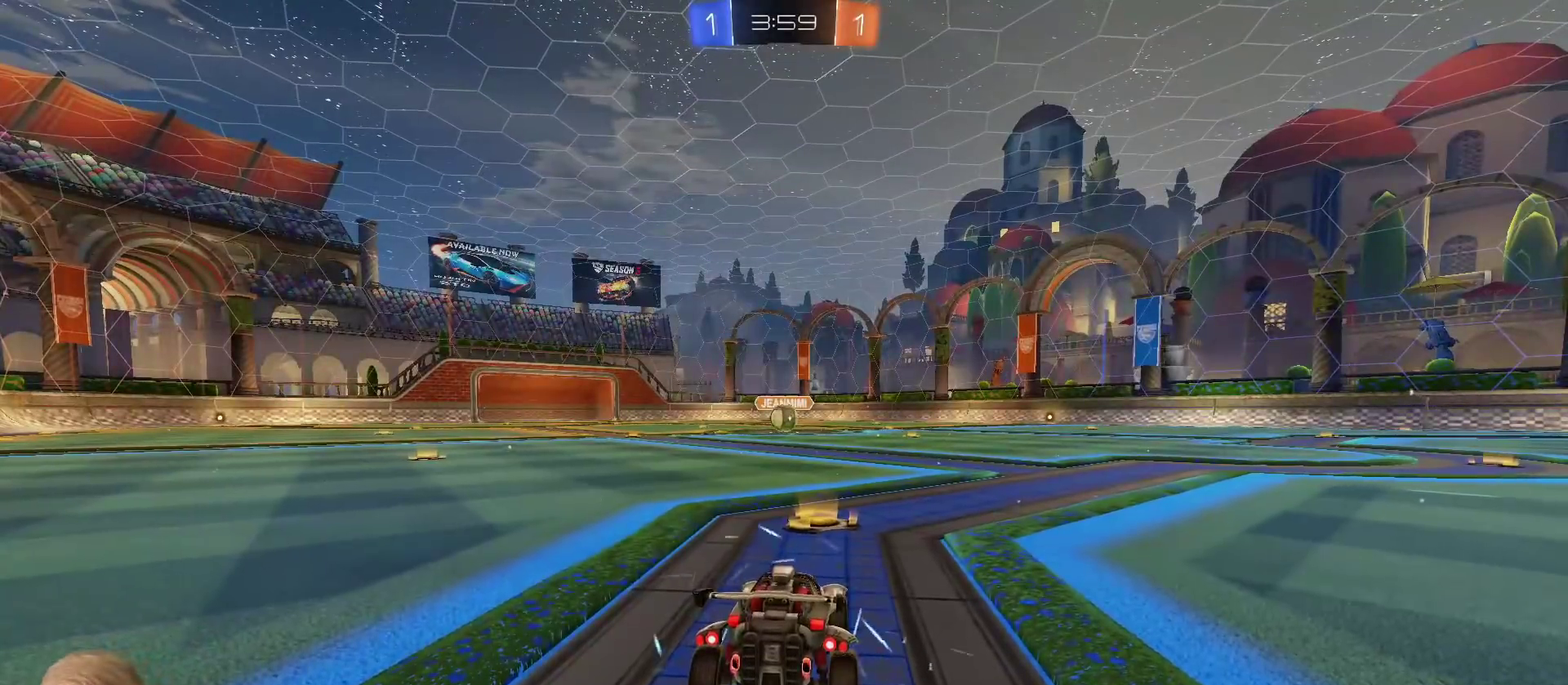
Gameplay with a controller (PlayStation layout); each line is a JSON object with the inputs held at the frame after it. "events" lists button and stick changes between this image and that frame as [ms after this image, input, new state], when the widget could be followed in between.
{"buttons": ["L3"], "left_stick": "center", "right_stick": "center"}
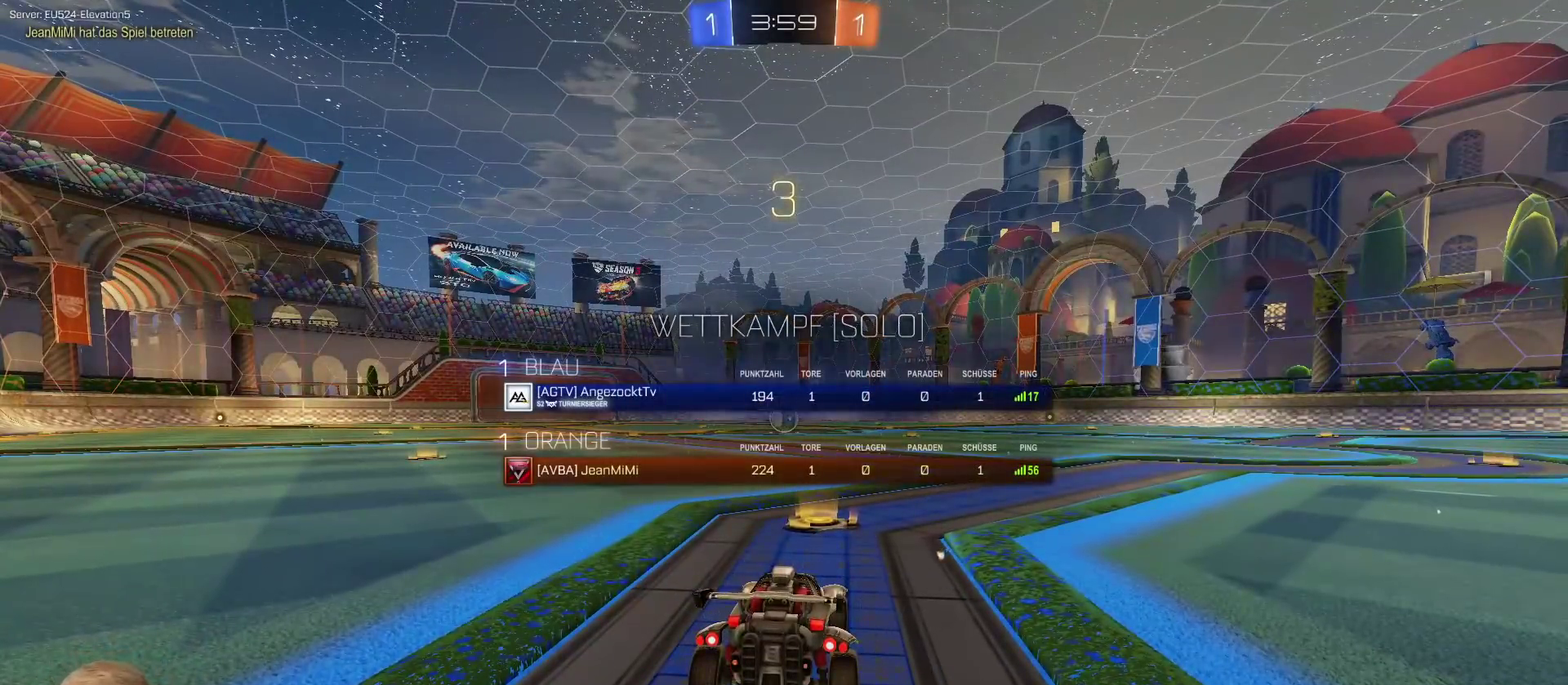
{"buttons": ["R2"], "left_stick": "center", "right_stick": "center", "events": [[451, "R2", "down"], [501, "L3", "up"]]}
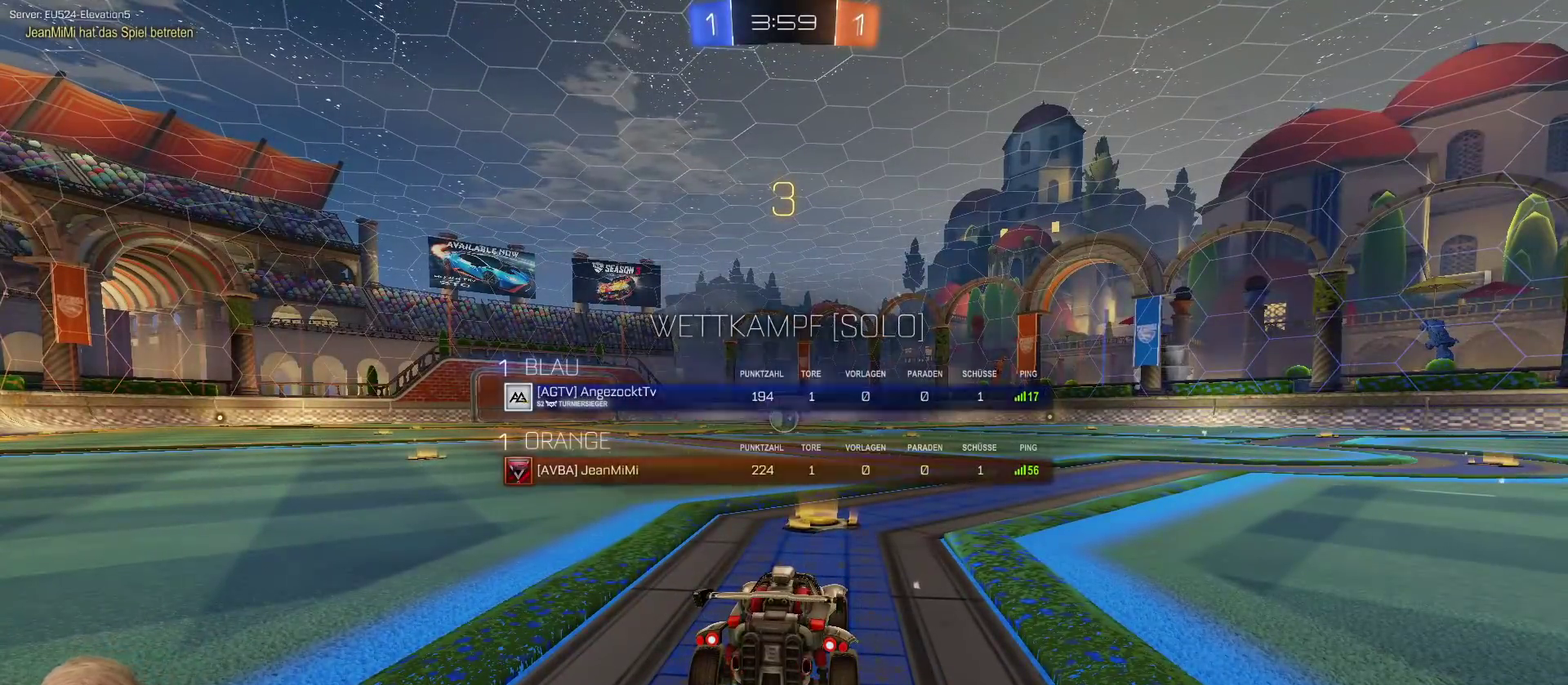
{"buttons": ["R2"], "left_stick": "center", "right_stick": "center", "events": []}
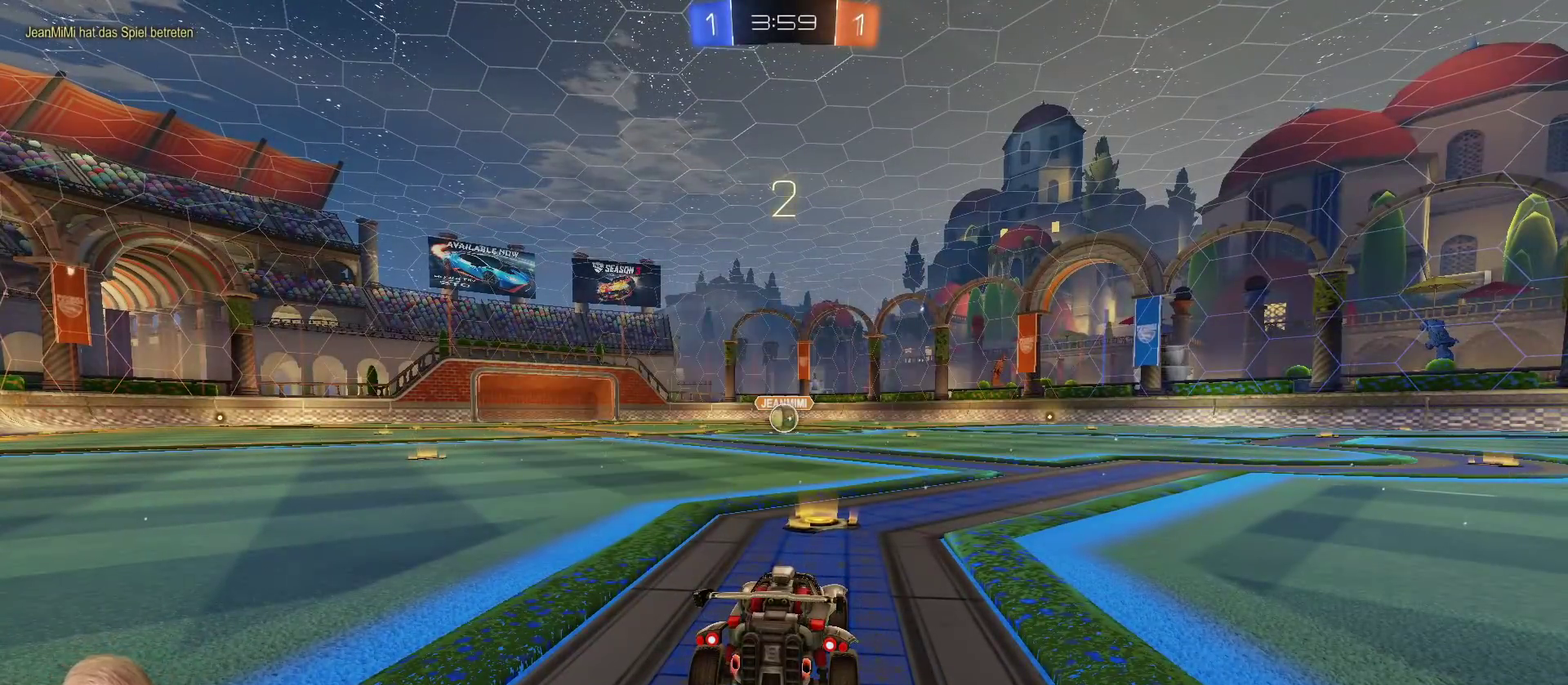
{"buttons": ["R2", "L3"], "left_stick": "center", "right_stick": "center", "events": [[384, "L3", "down"], [434, "R3", "down"], [501, "R3", "up"]]}
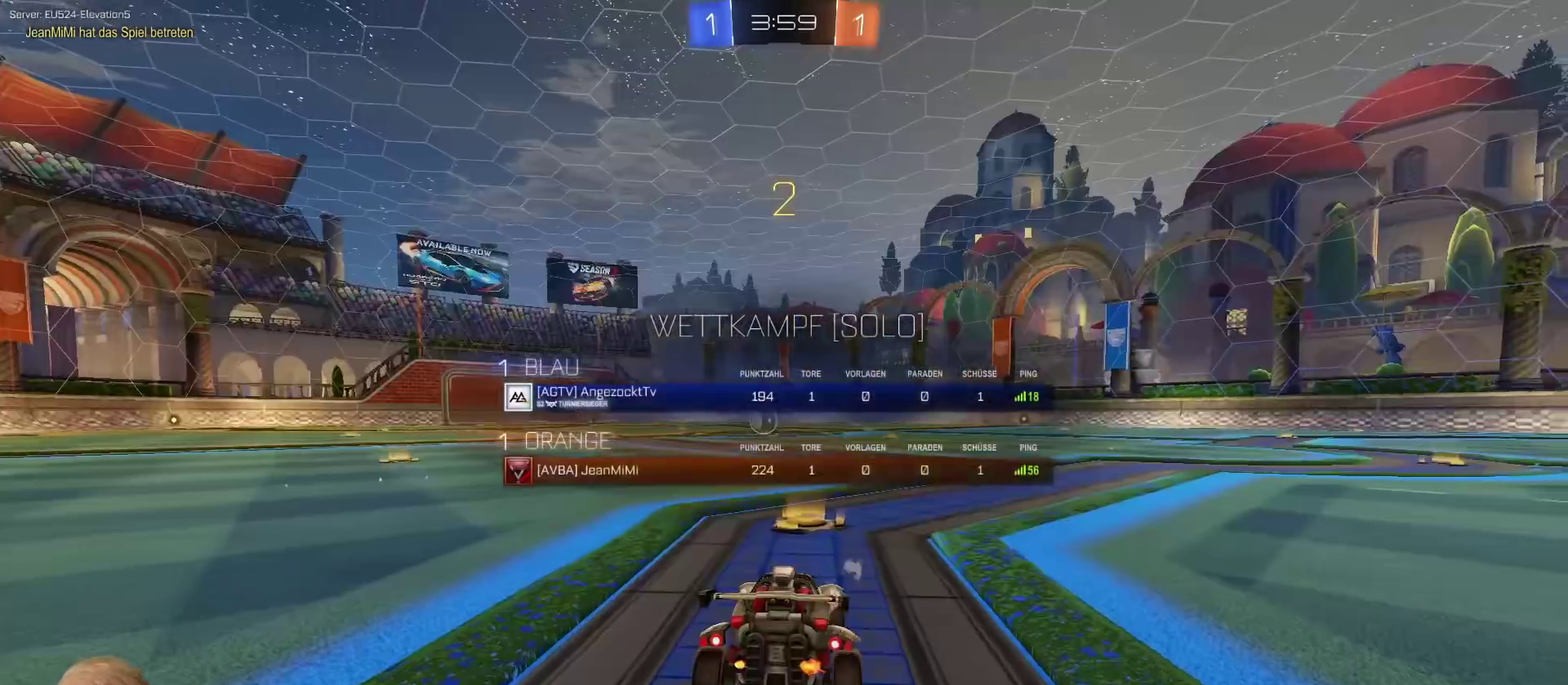
{"buttons": ["R2"], "left_stick": "center", "right_stick": "center", "events": [[67, "R3", "down"], [150, "R3", "up"], [217, "L3", "up"]]}
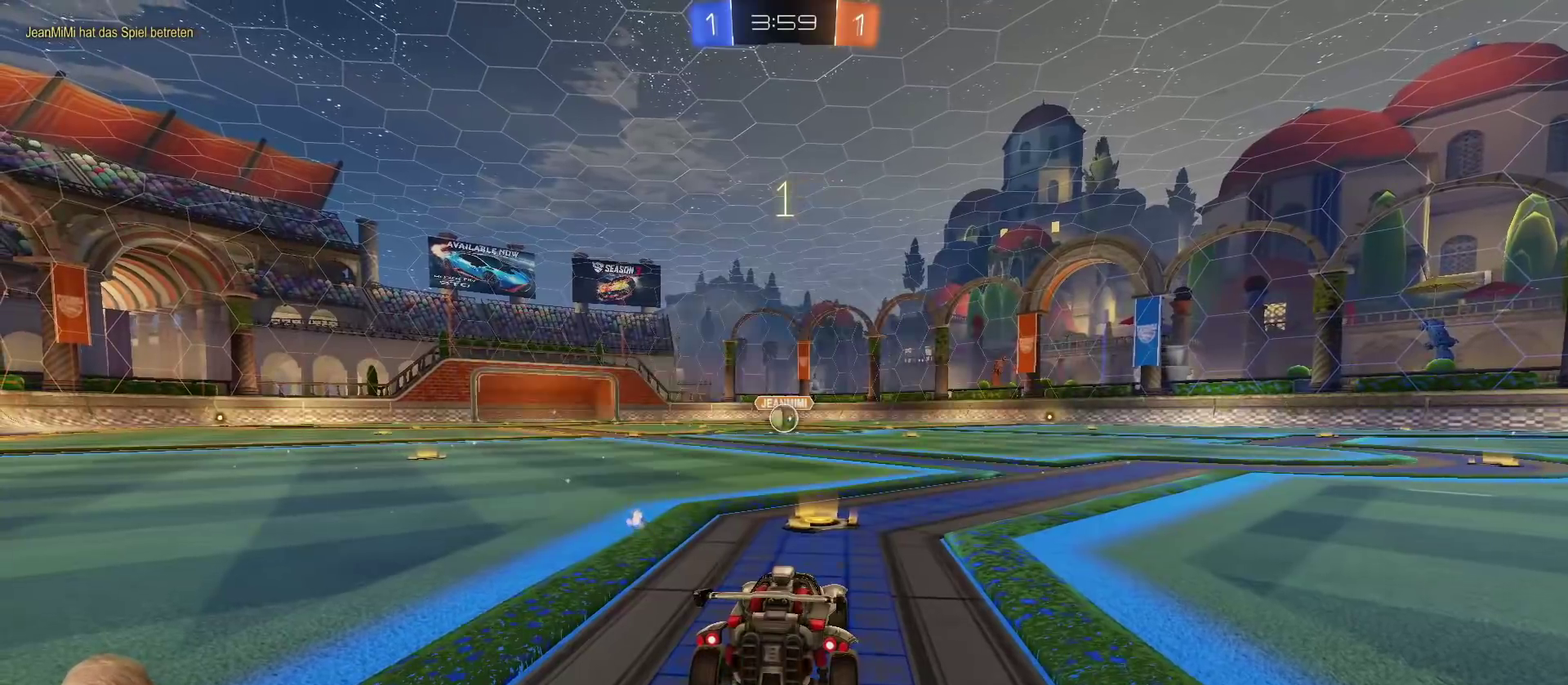
{"buttons": ["R2"], "left_stick": "center", "right_stick": "center", "events": []}
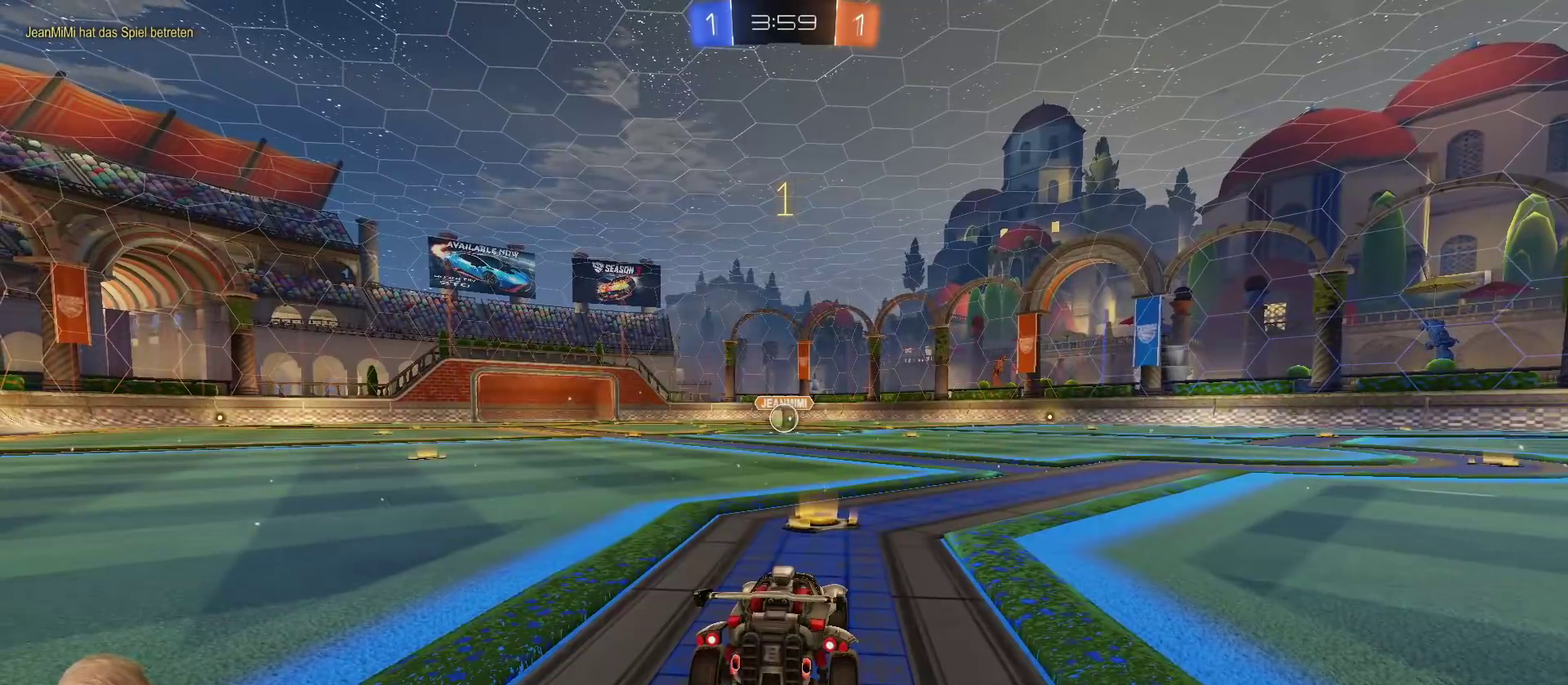
{"buttons": ["R2"], "left_stick": "center", "right_stick": "center", "events": []}
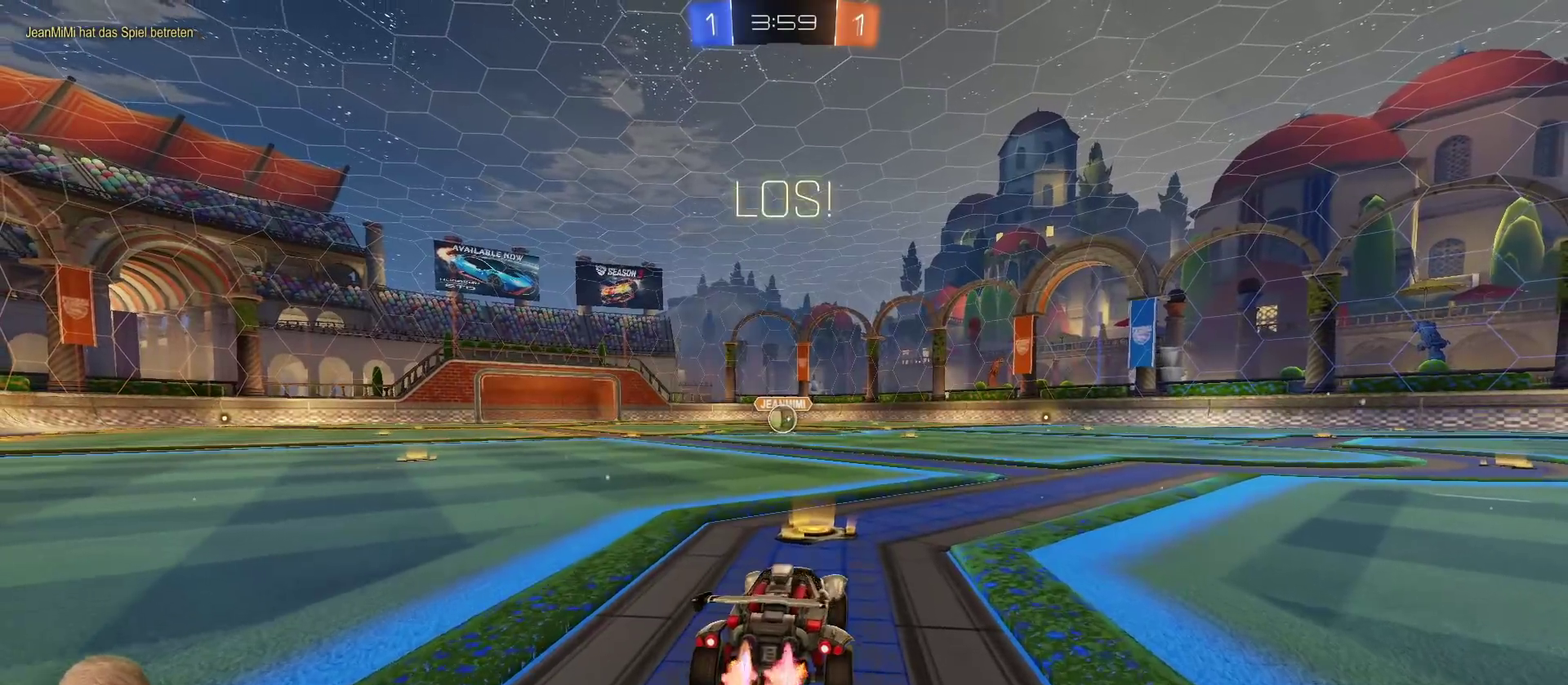
{"buttons": ["R2"], "left_stick": "down", "right_stick": "center", "events": [[267, "CROSS", "down"], [334, "left_stick", "up-left"], [434, "left_stick", "down"], [467, "CROSS", "up"]]}
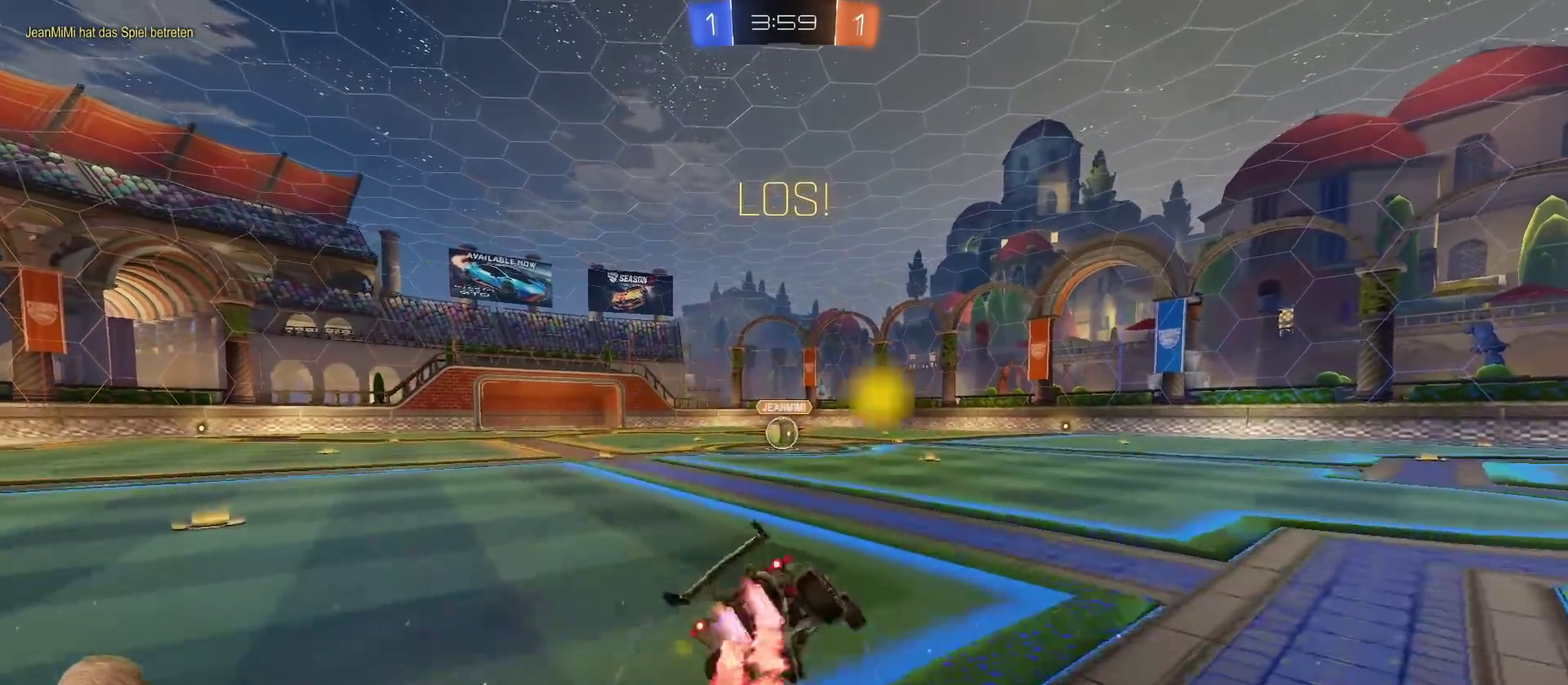
{"buttons": ["R2"], "left_stick": "down-left", "right_stick": "center", "events": [[133, "left_stick", "down-left"]]}
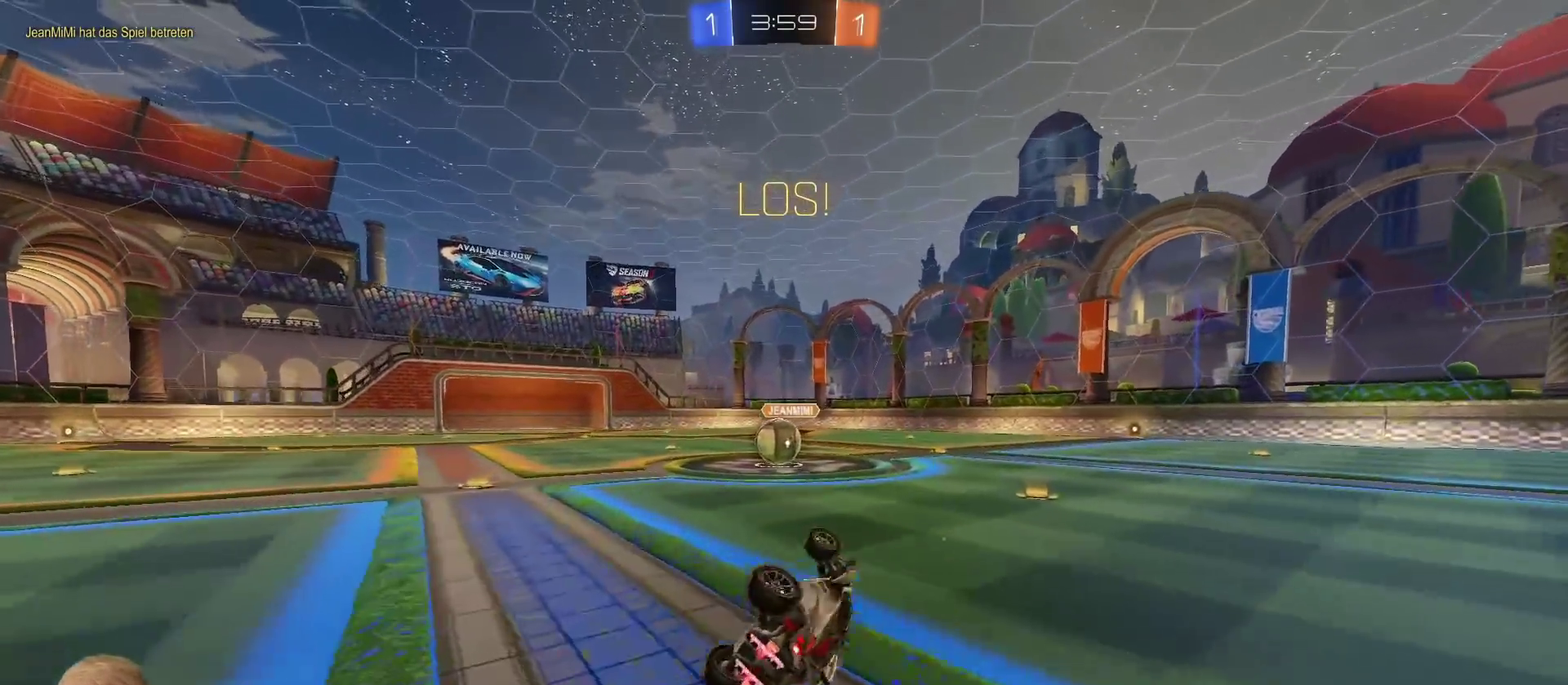
{"buttons": ["R2"], "left_stick": "left", "right_stick": "center", "events": [[217, "left_stick", "center"], [401, "left_stick", "left"]]}
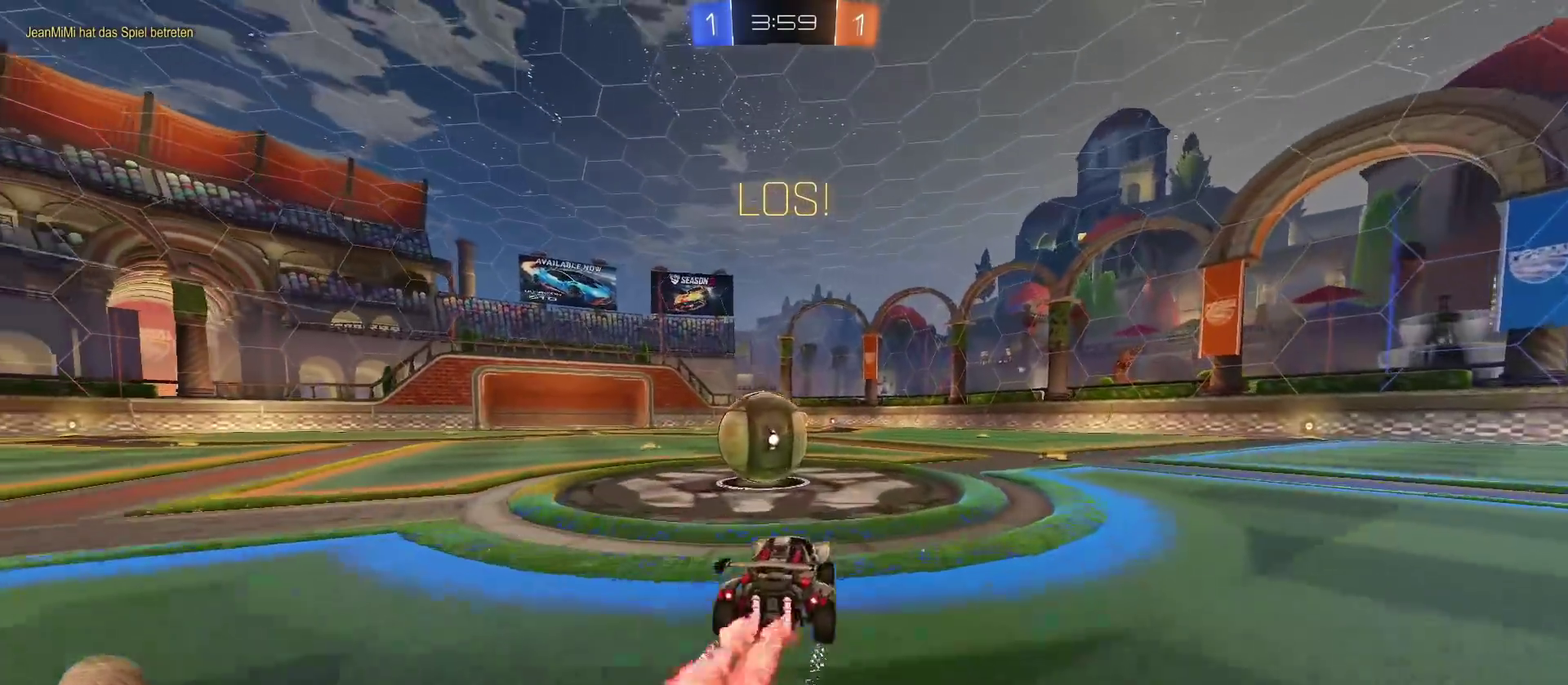
{"buttons": ["CROSS", "R2"], "left_stick": "left", "right_stick": "center", "events": [[50, "CROSS", "down"], [150, "CROSS", "up"], [200, "CROSS", "down"], [283, "CROSS", "up"], [334, "CROSS", "down"], [417, "CROSS", "up"], [467, "CROSS", "down"]]}
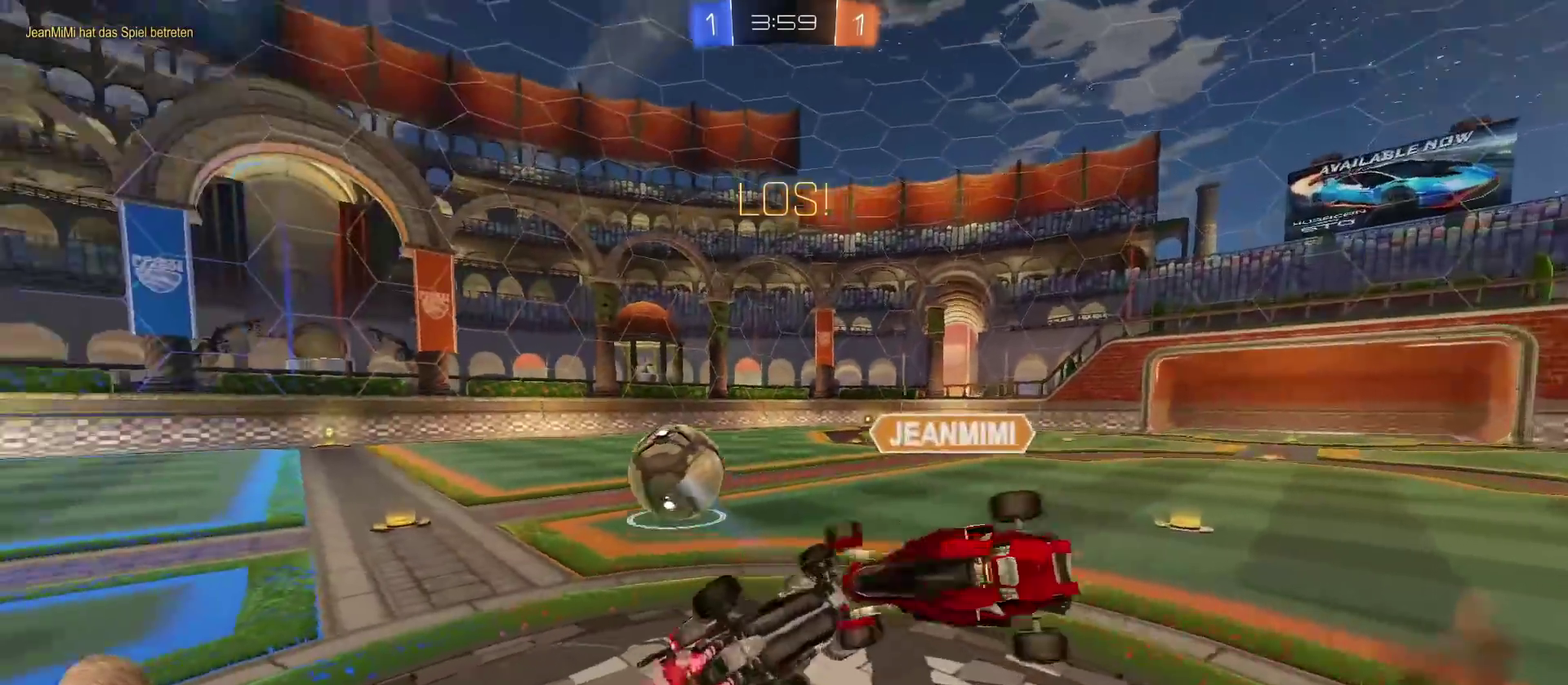
{"buttons": ["R2"], "left_stick": "up-left", "right_stick": "center", "events": [[84, "CROSS", "up"], [100, "left_stick", "up-left"]]}
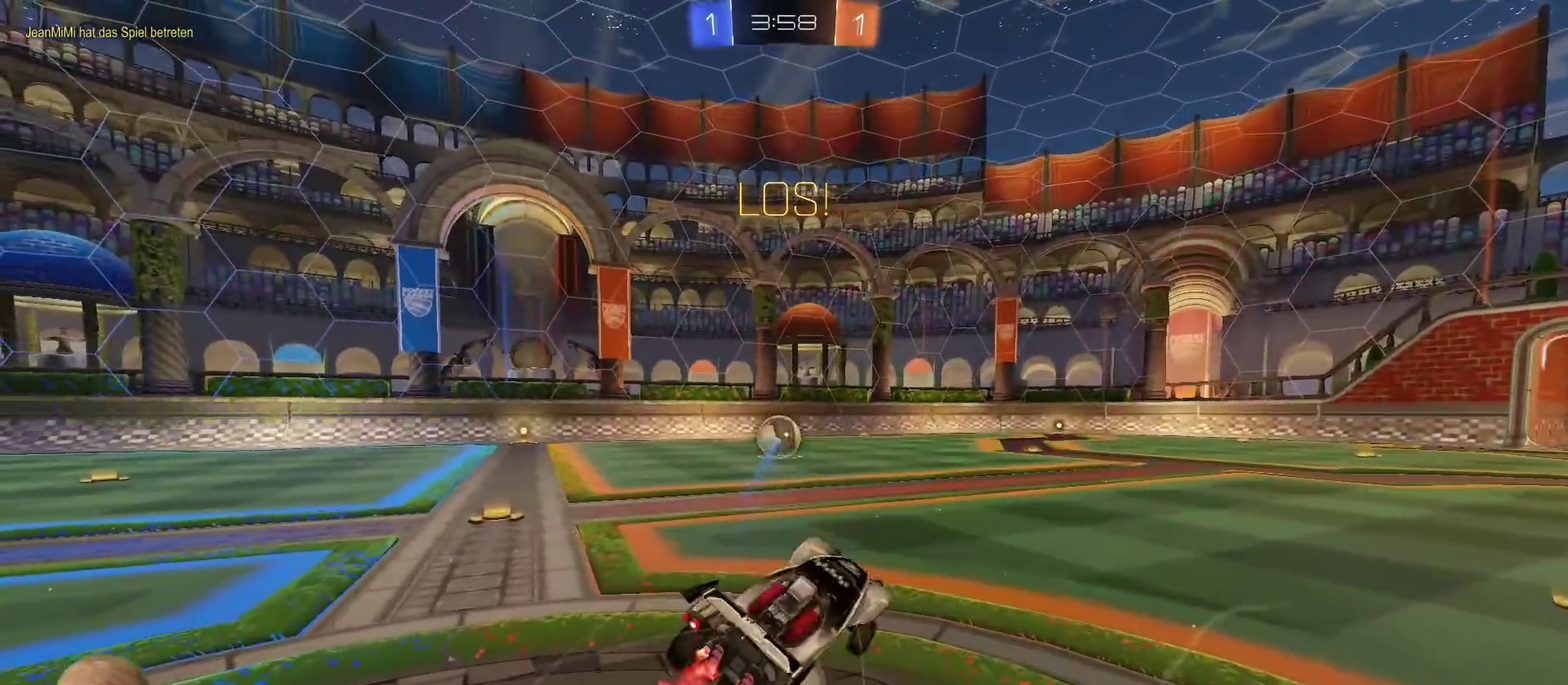
{"buttons": ["TRIANGLE", "R2"], "left_stick": "right", "right_stick": "center", "events": [[117, "left_stick", "left"], [284, "left_stick", "center"], [484, "left_stick", "right"], [501, "TRIANGLE", "down"]]}
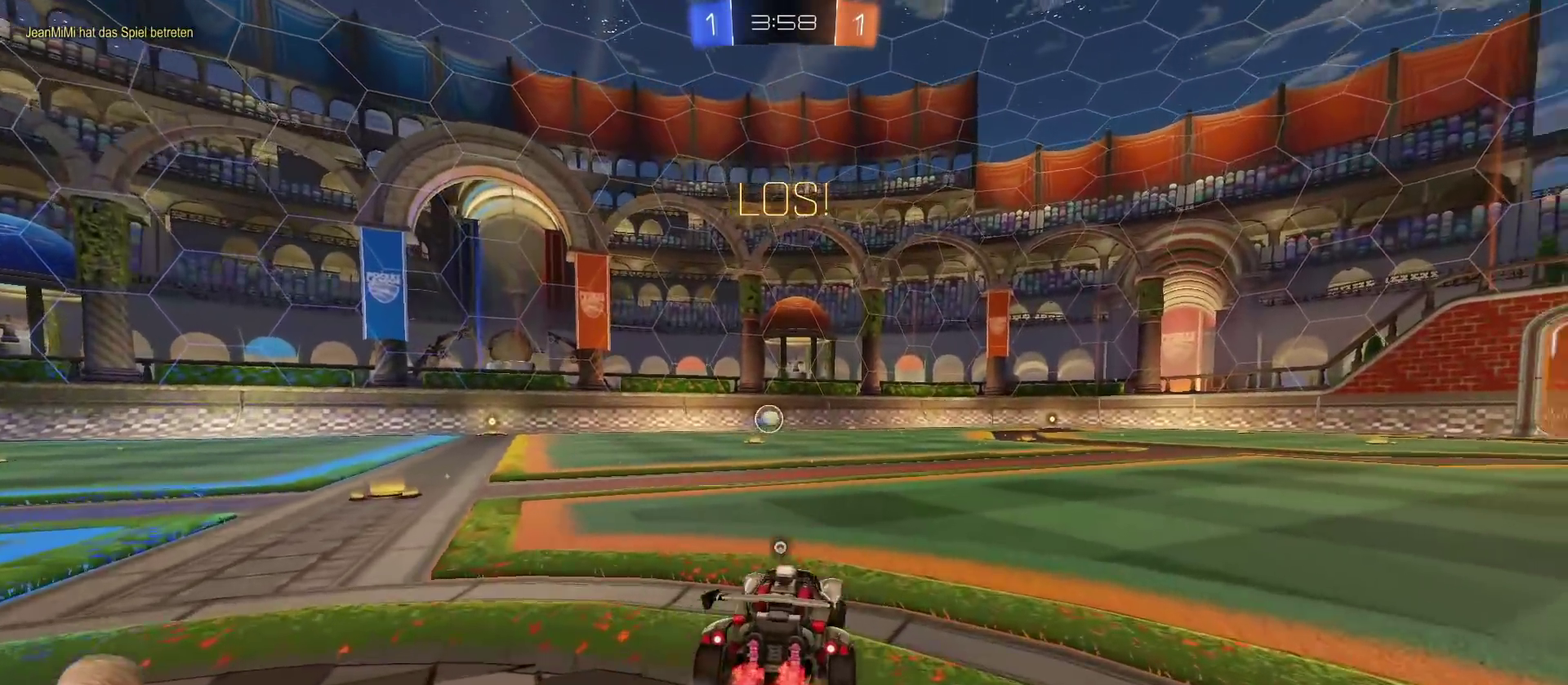
{"buttons": ["R2"], "left_stick": "up", "right_stick": "center", "events": [[83, "TRIANGLE", "up"], [83, "left_stick", "center"], [333, "left_stick", "right"], [467, "left_stick", "up"]]}
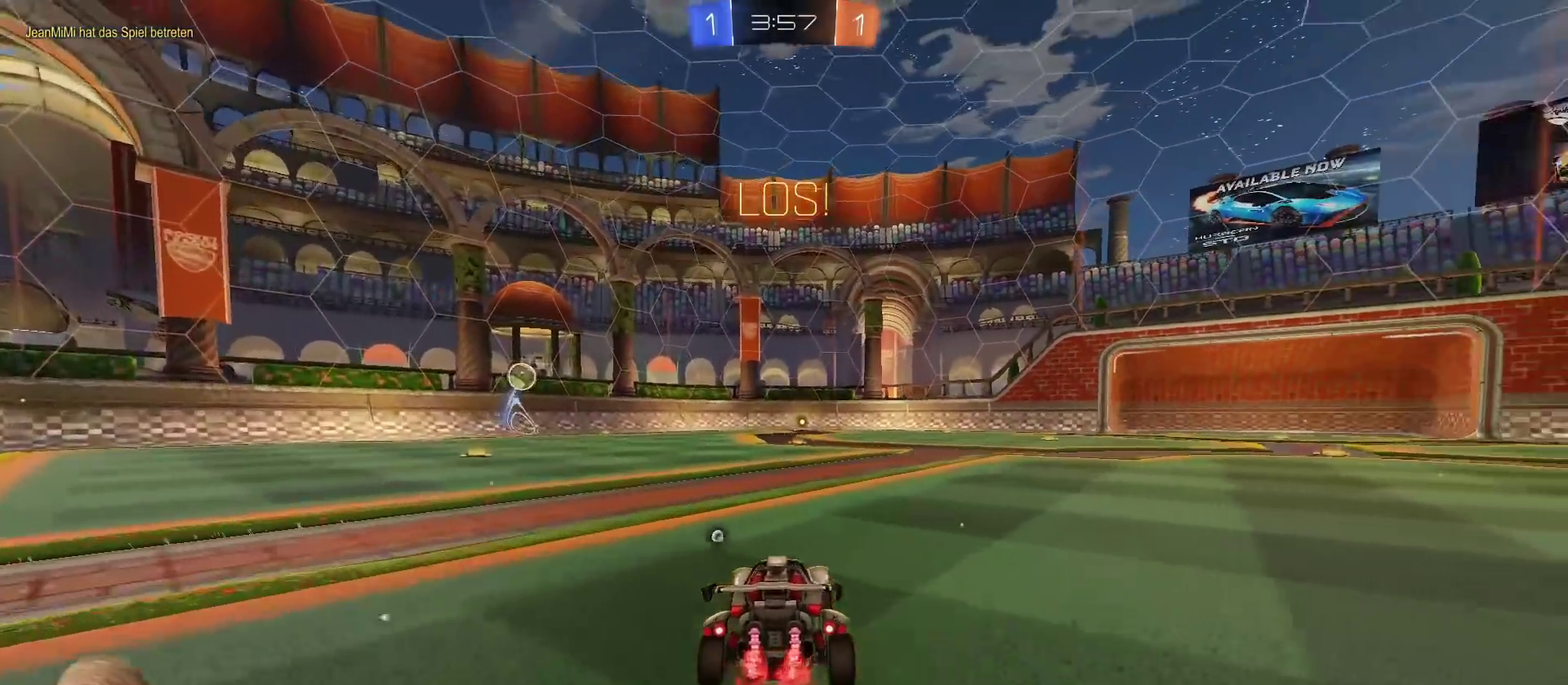
{"buttons": ["R2"], "left_stick": "up", "right_stick": "center", "events": [[34, "CROSS", "down"], [284, "CROSS", "up"]]}
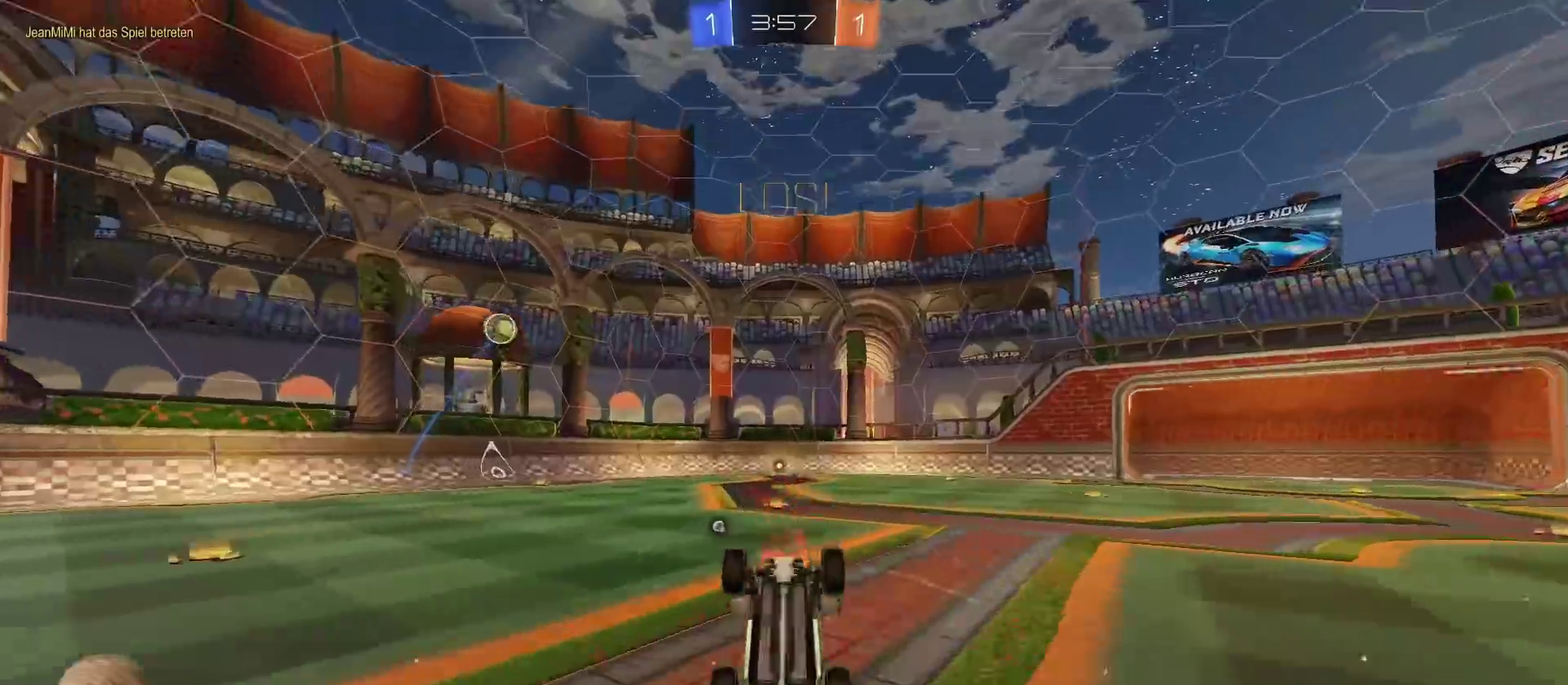
{"buttons": ["R2"], "left_stick": "center", "right_stick": "center", "events": [[66, "TRIANGLE", "down"], [150, "TRIANGLE", "up"], [283, "left_stick", "center"]]}
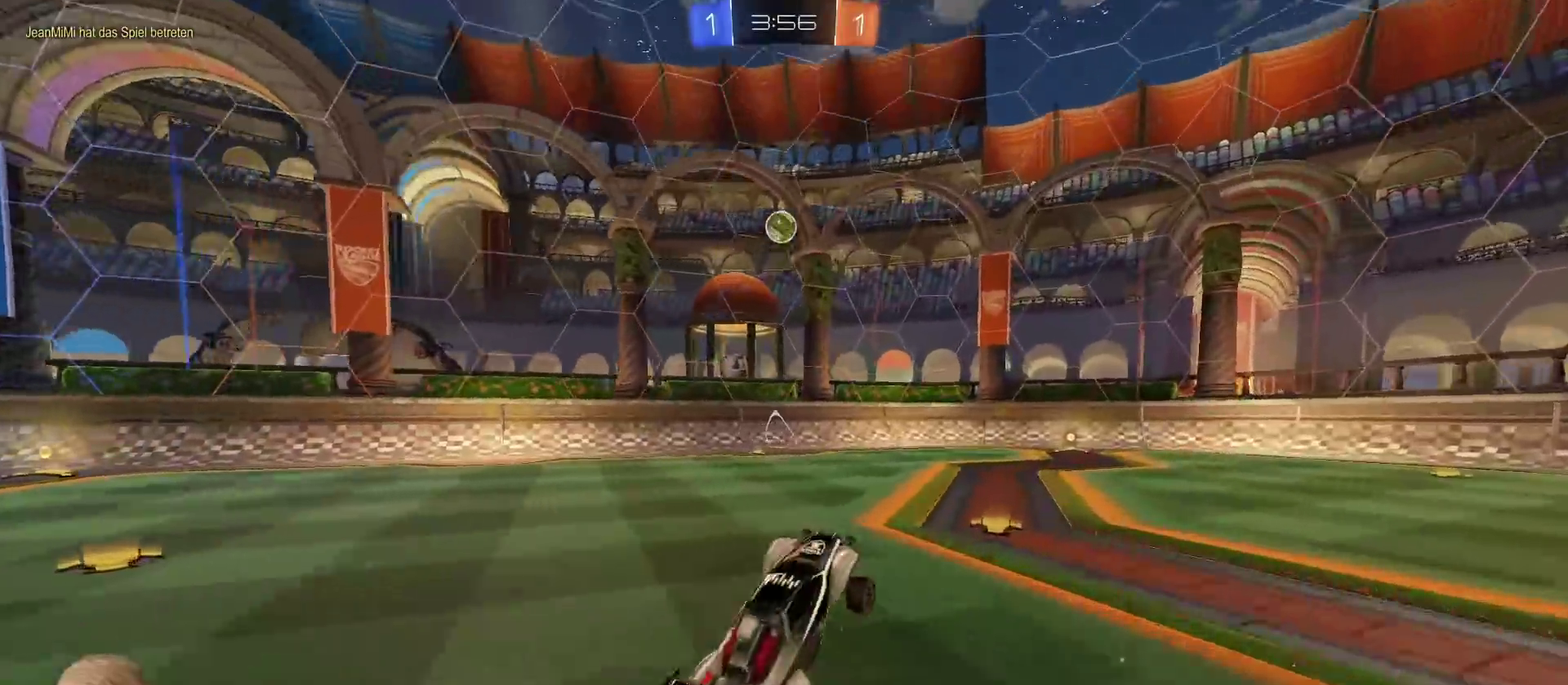
{"buttons": ["CROSS", "R2"], "left_stick": "up", "right_stick": "center", "events": [[200, "left_stick", "up"], [367, "CROSS", "down"], [434, "CROSS", "up"], [484, "CROSS", "down"]]}
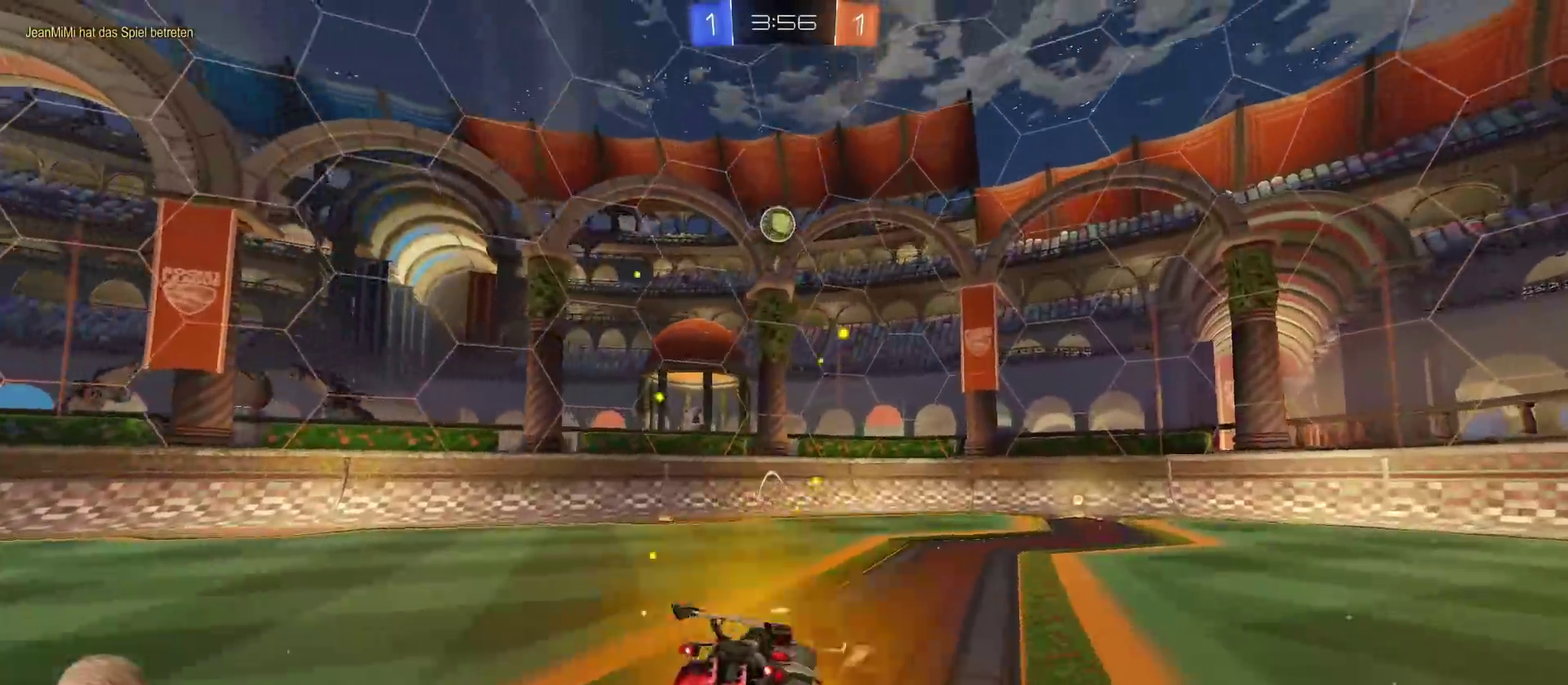
{"buttons": ["TRIANGLE", "R2"], "left_stick": "center", "right_stick": "center", "events": [[83, "CROSS", "up"], [133, "TRIANGLE", "down"], [233, "TRIANGLE", "up"], [433, "TRIANGLE", "down"], [450, "left_stick", "center"]]}
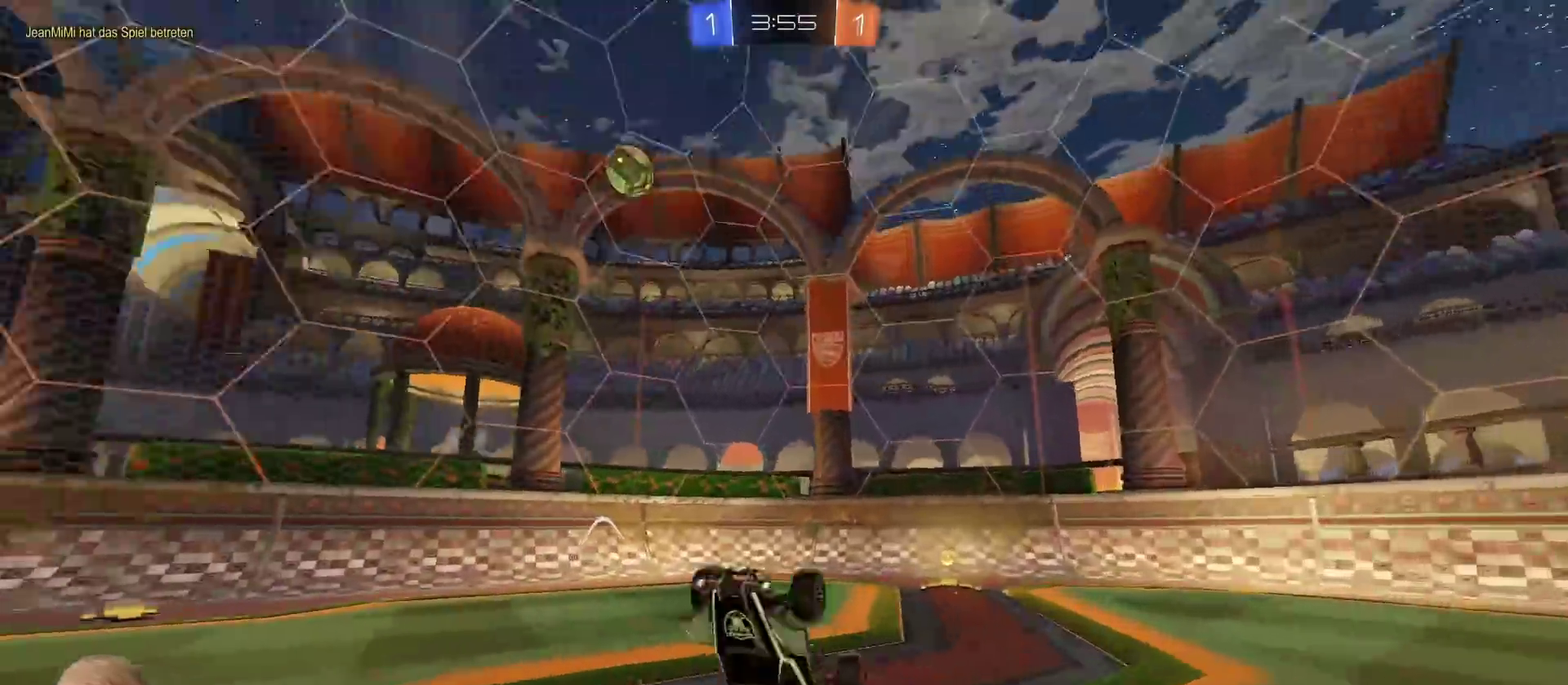
{"buttons": ["R2"], "left_stick": "left", "right_stick": "center", "events": [[50, "TRIANGLE", "up"], [467, "left_stick", "left"]]}
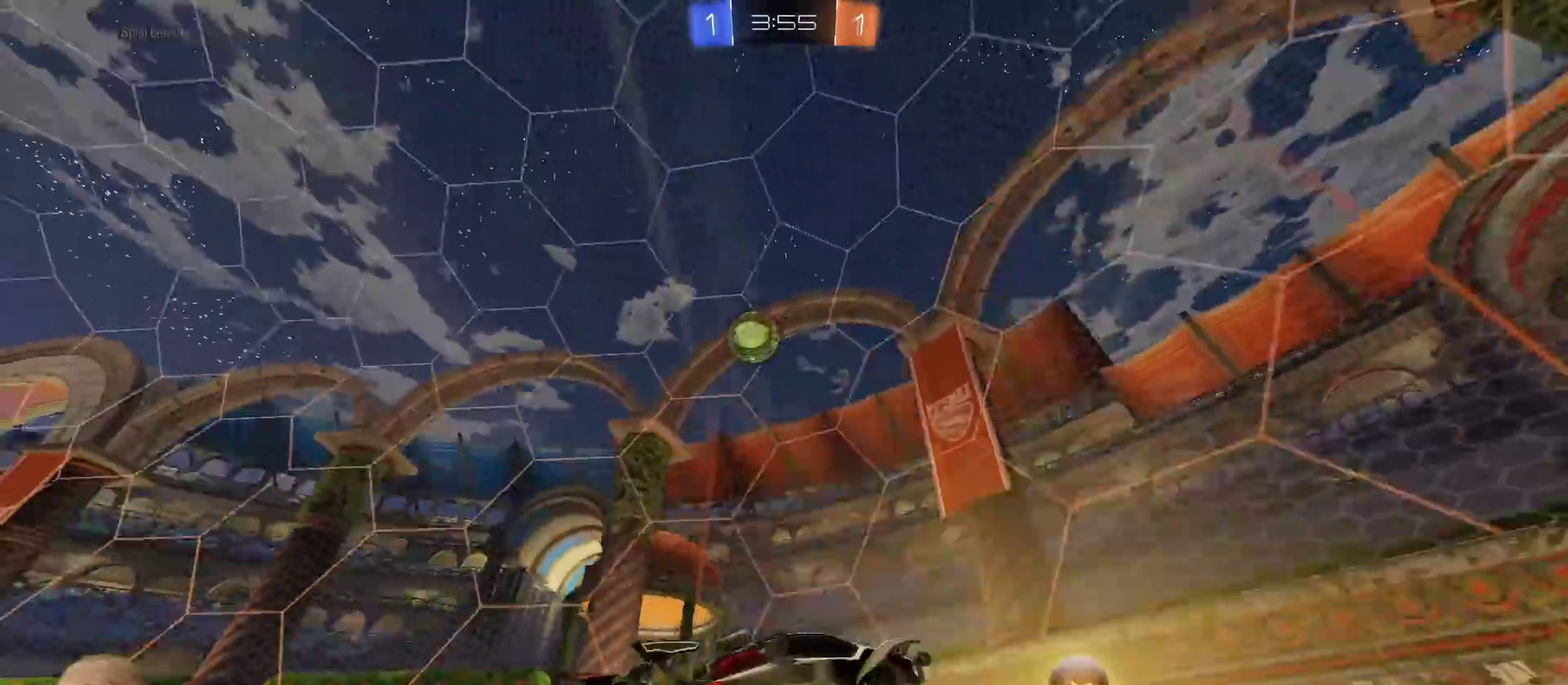
{"buttons": ["R2"], "left_stick": "left", "right_stick": "center", "events": [[200, "left_stick", "center"], [350, "left_stick", "left"]]}
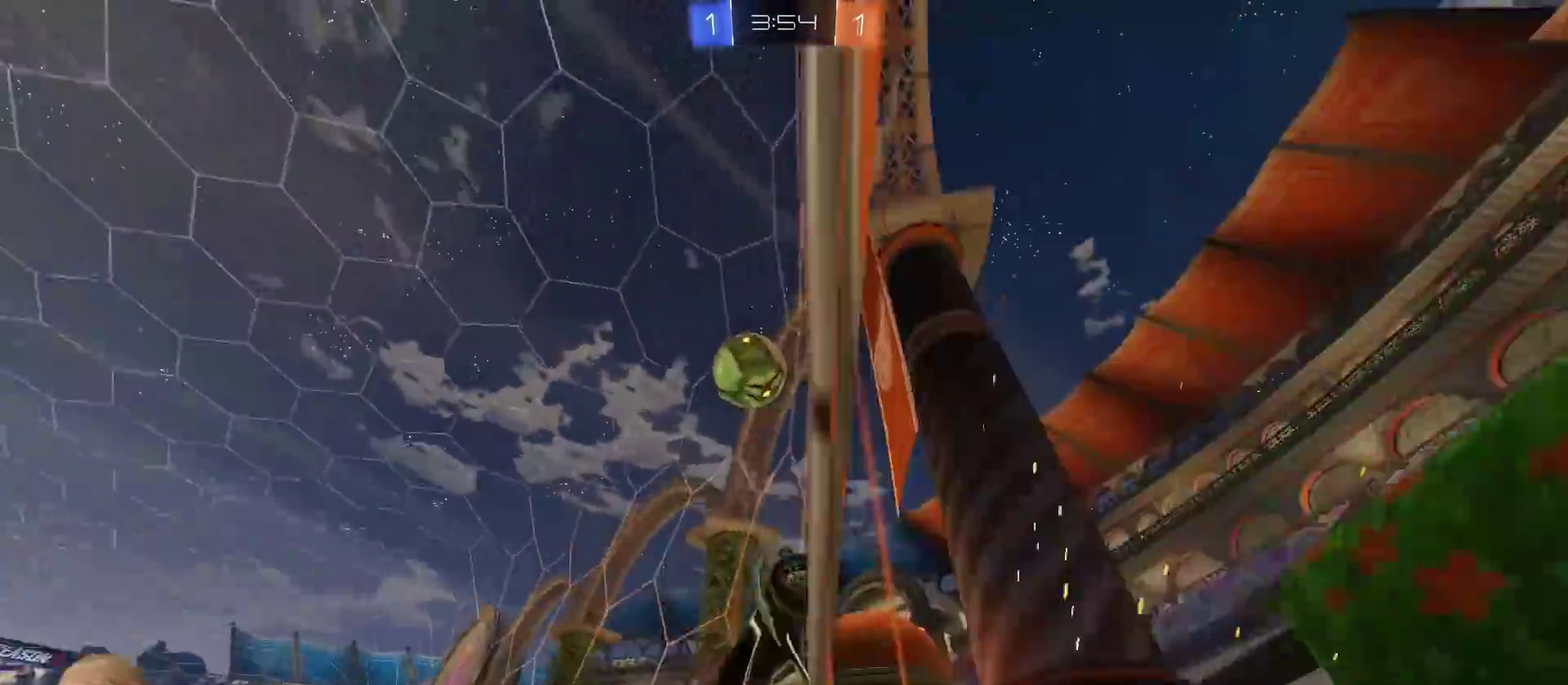
{"buttons": ["R2"], "left_stick": "left", "right_stick": "center", "events": []}
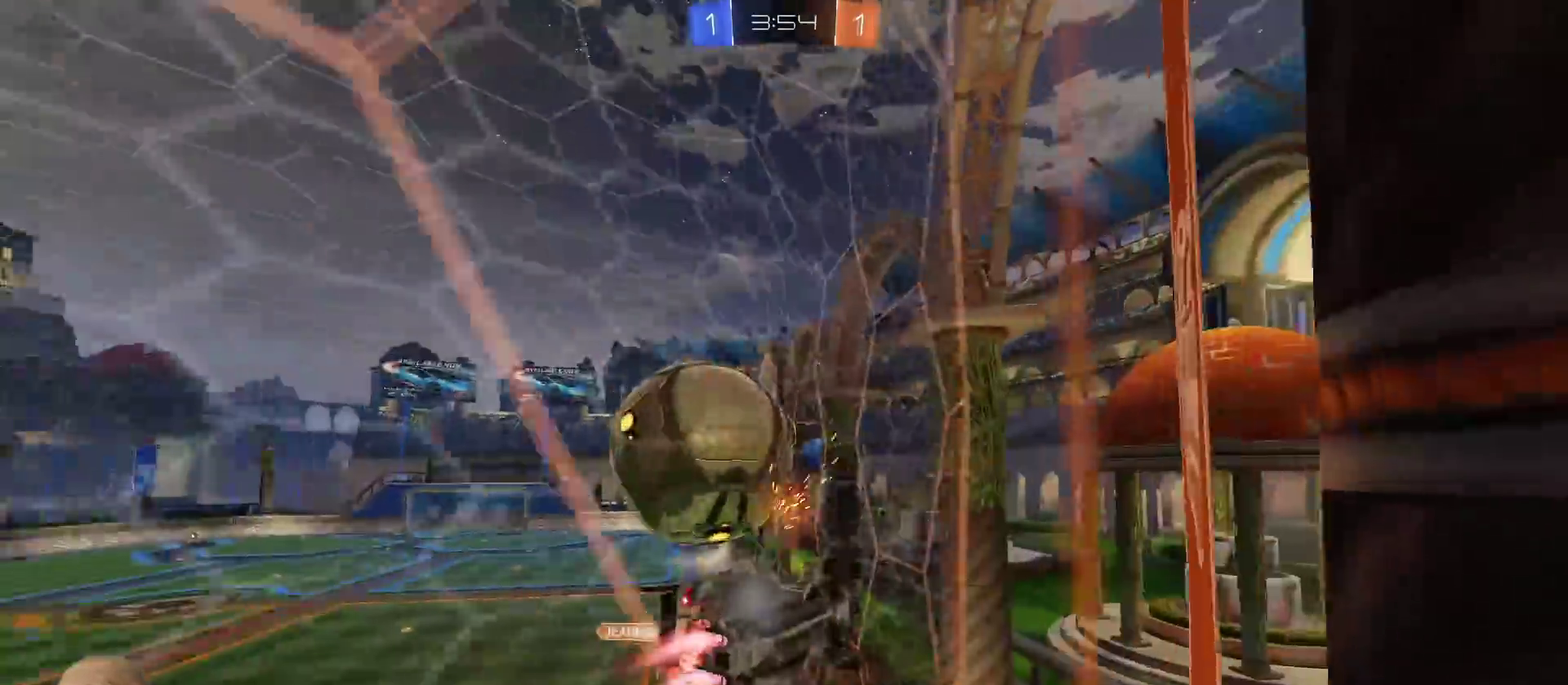
{"buttons": ["R2"], "left_stick": "center", "right_stick": "center", "events": [[167, "left_stick", "center"], [267, "left_stick", "right"], [467, "left_stick", "center"]]}
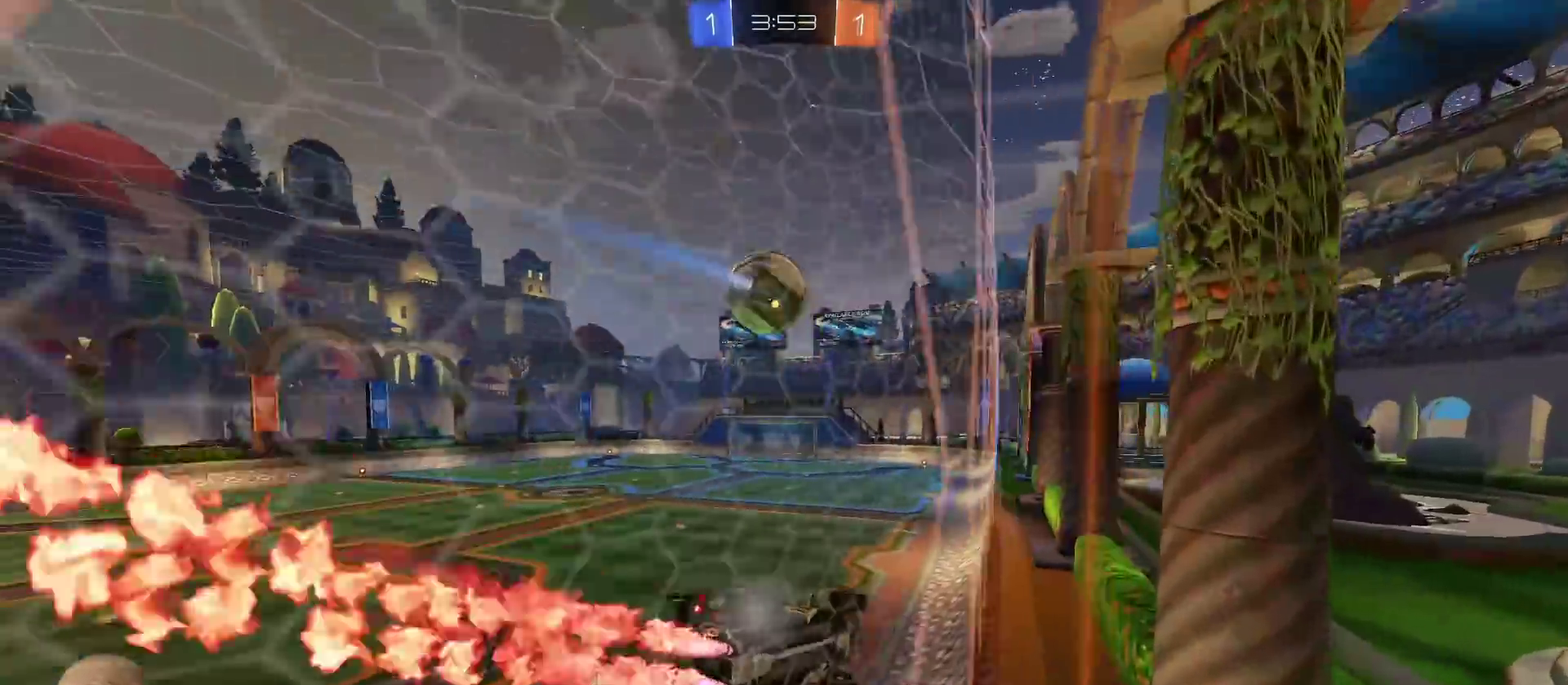
{"buttons": ["R2"], "left_stick": "right", "right_stick": "center", "events": [[150, "left_stick", "left"], [284, "left_stick", "center"], [417, "left_stick", "right"]]}
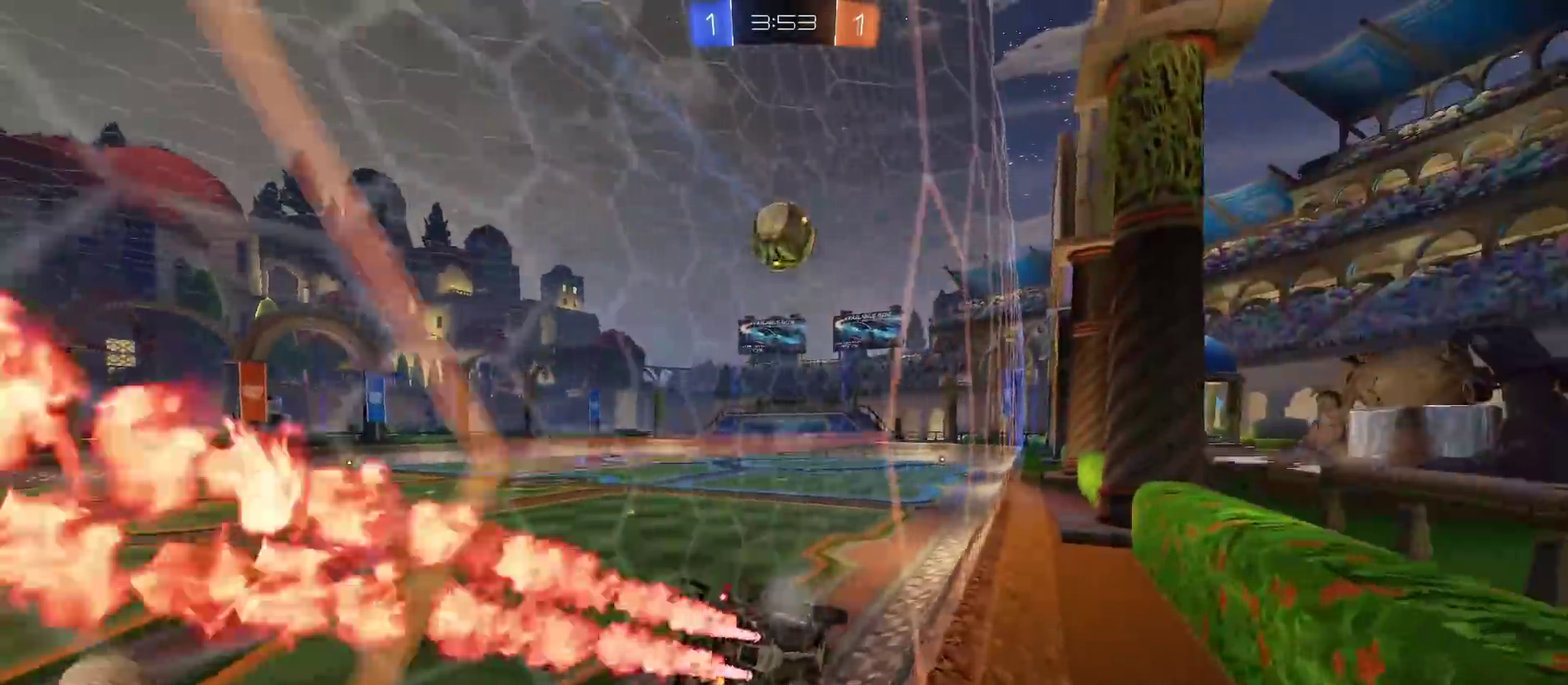
{"buttons": ["R2"], "left_stick": "center", "right_stick": "center", "events": [[33, "left_stick", "center"], [317, "left_stick", "left"], [383, "left_stick", "center"]]}
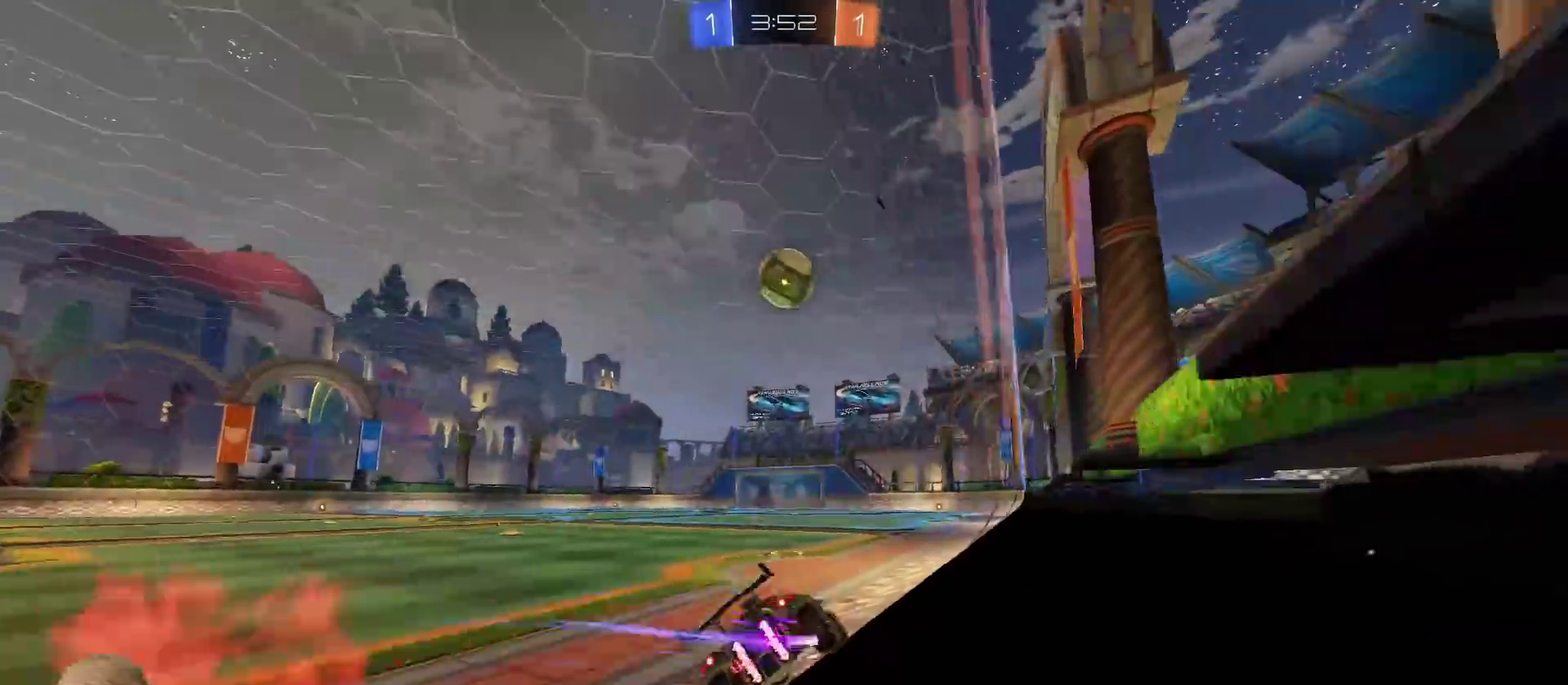
{"buttons": ["R2"], "left_stick": "center", "right_stick": "center", "events": [[134, "left_stick", "right"], [150, "R3", "down"], [250, "left_stick", "center"], [467, "R3", "up"]]}
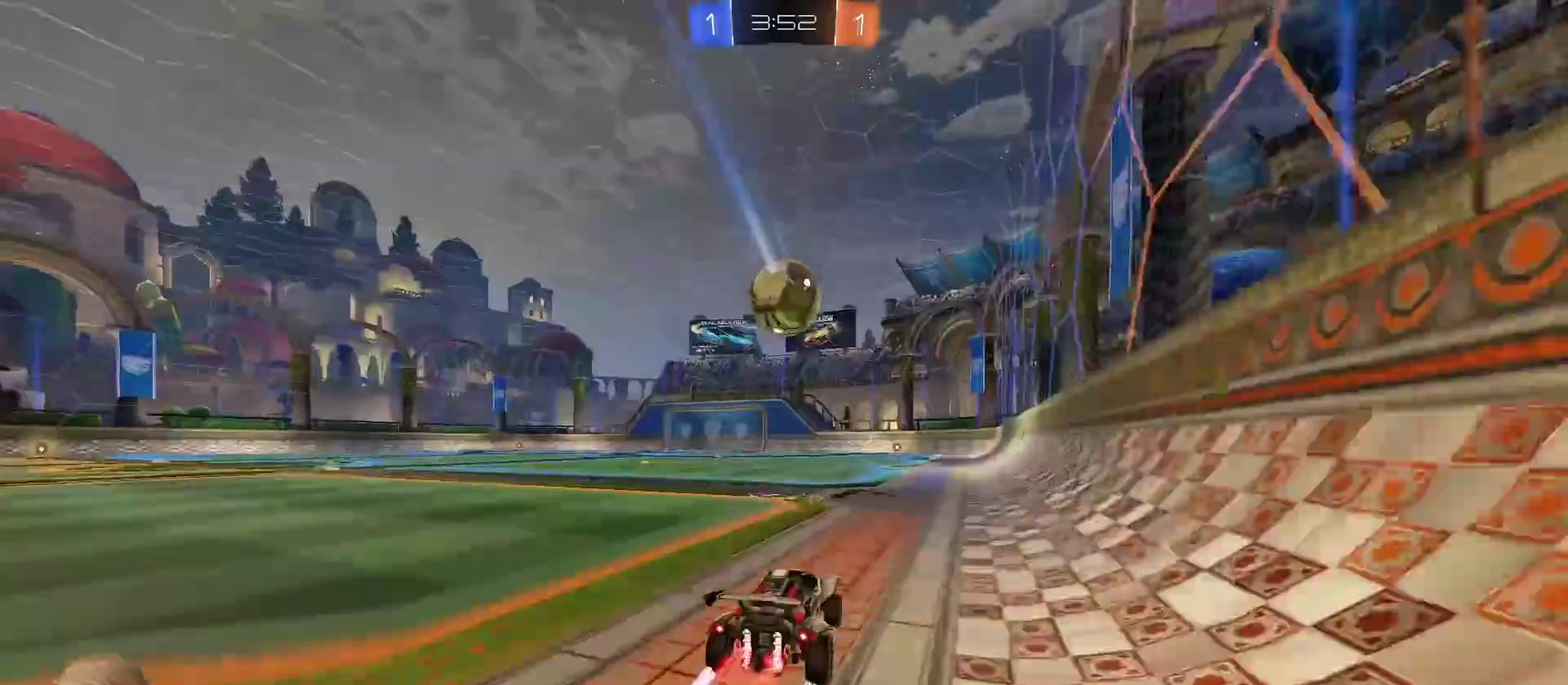
{"buttons": ["R2"], "left_stick": "left", "right_stick": "center", "events": [[66, "left_stick", "left"], [133, "left_stick", "center"], [317, "left_stick", "right"], [367, "left_stick", "center"], [450, "left_stick", "left"]]}
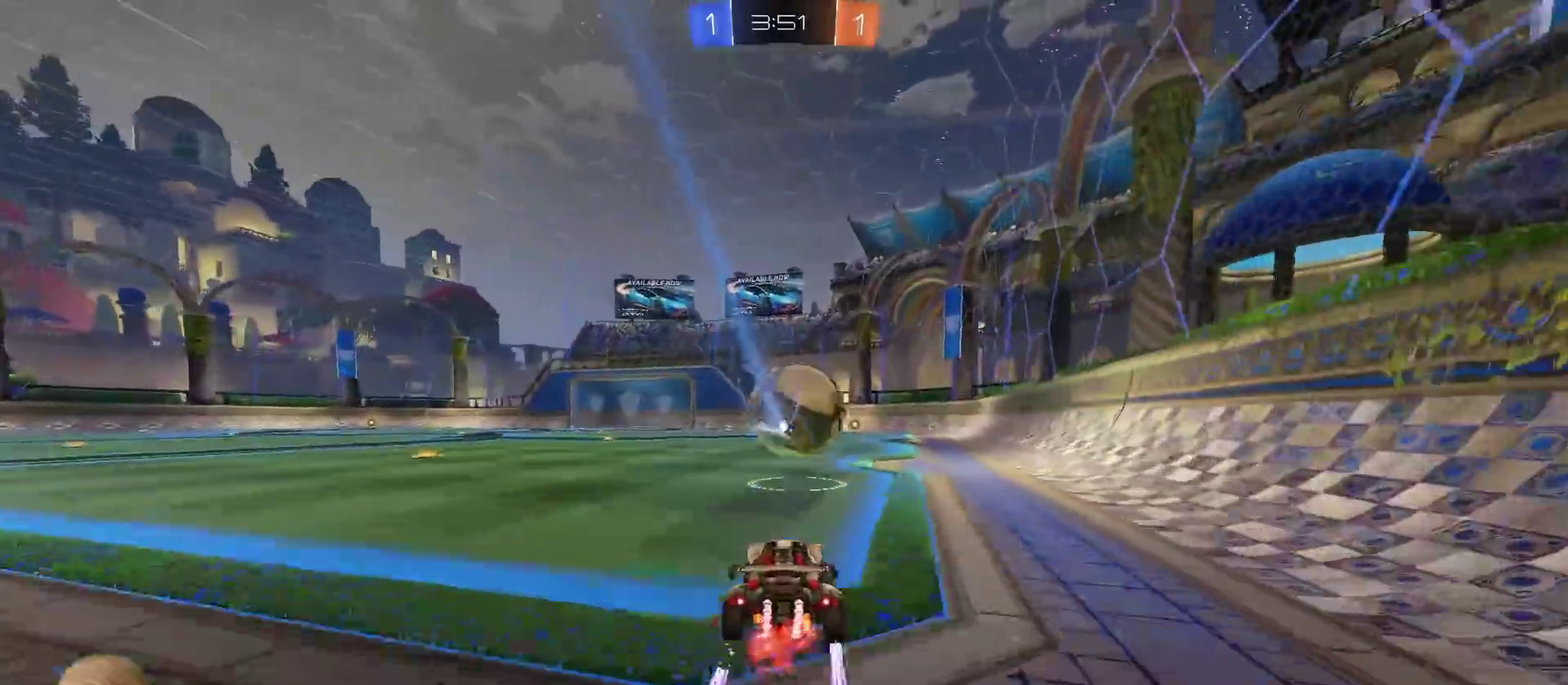
{"buttons": ["R2"], "left_stick": "center", "right_stick": "center", "events": [[34, "TRIANGLE", "down"], [117, "TRIANGLE", "up"], [317, "left_stick", "center"], [334, "TRIANGLE", "down"], [401, "TRIANGLE", "up"]]}
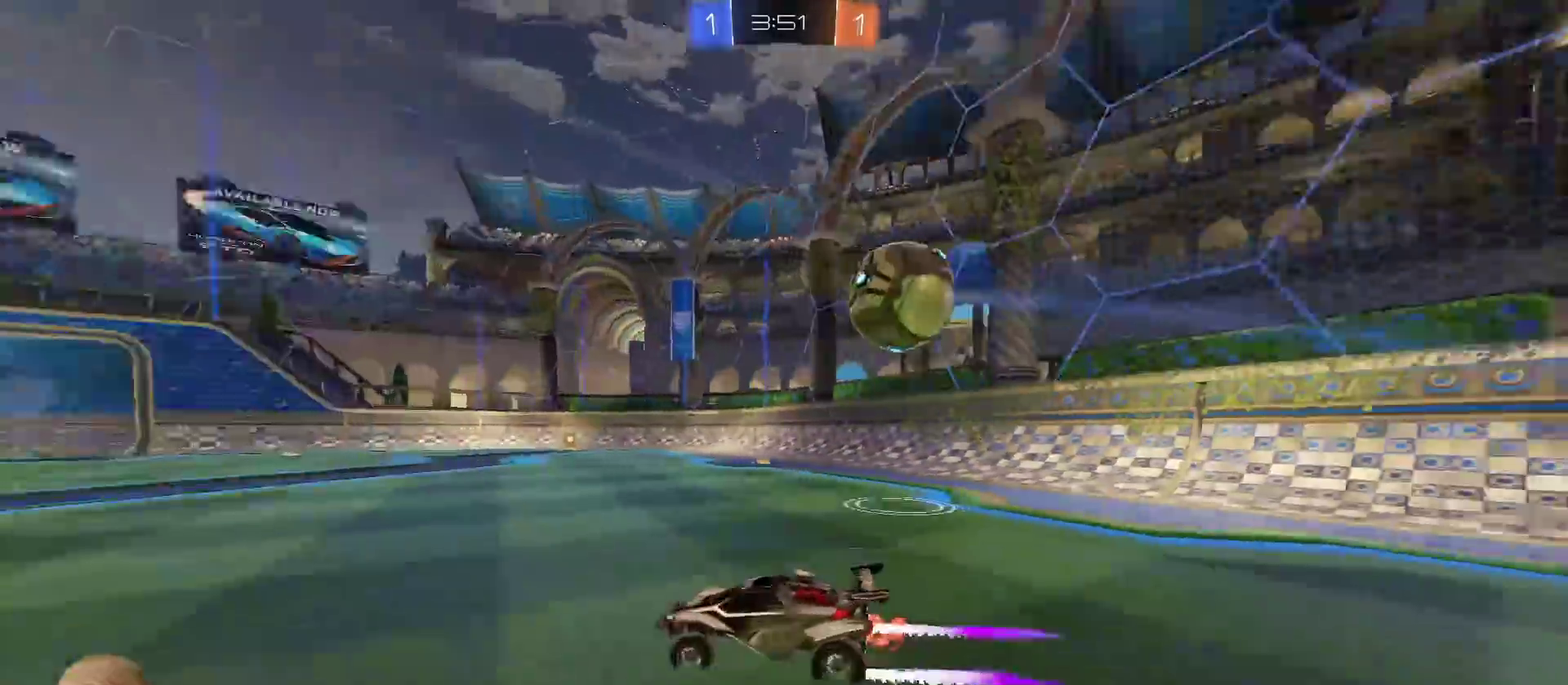
{"buttons": ["R2"], "left_stick": "right", "right_stick": "center", "events": [[16, "left_stick", "right"]]}
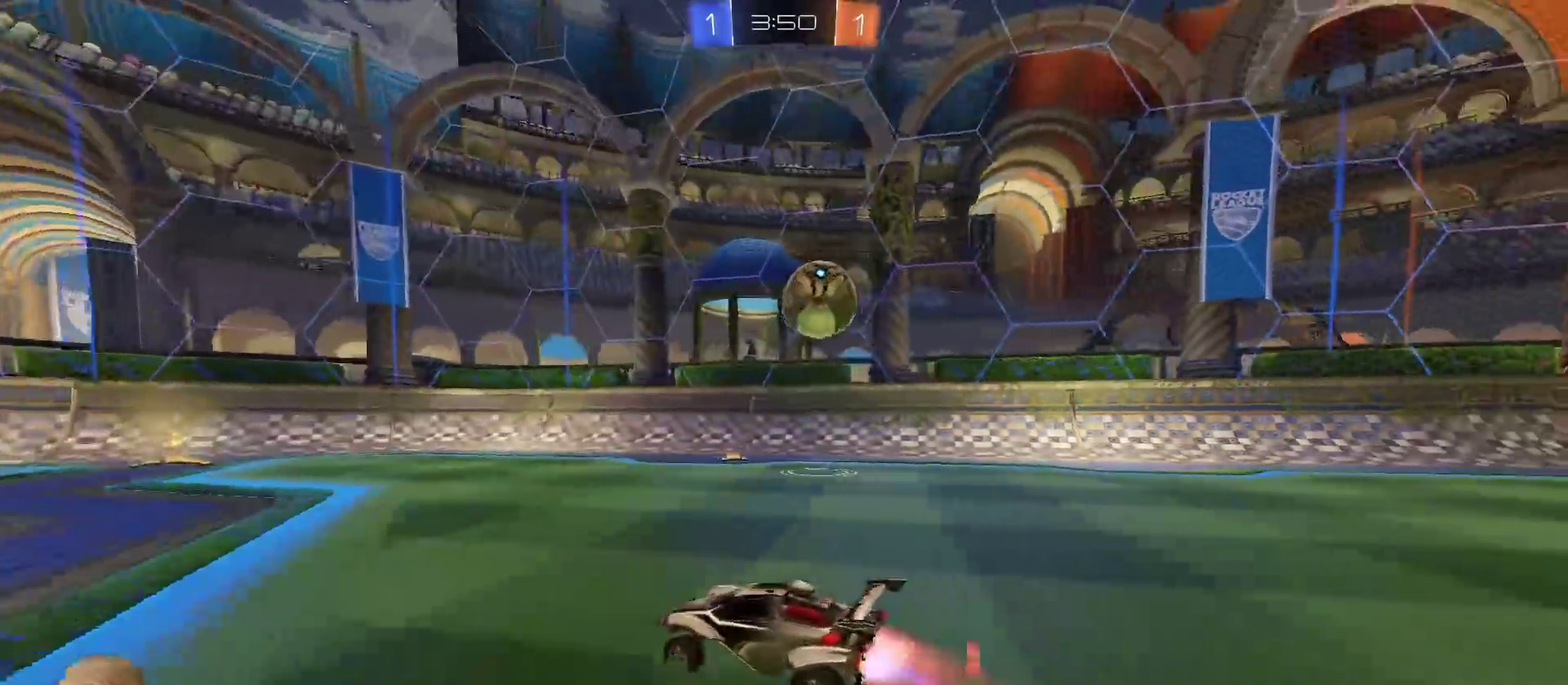
{"buttons": [], "left_stick": "right", "right_stick": "center", "events": [[134, "left_stick", "left"], [317, "R2", "up"], [317, "left_stick", "center"], [467, "left_stick", "right"]]}
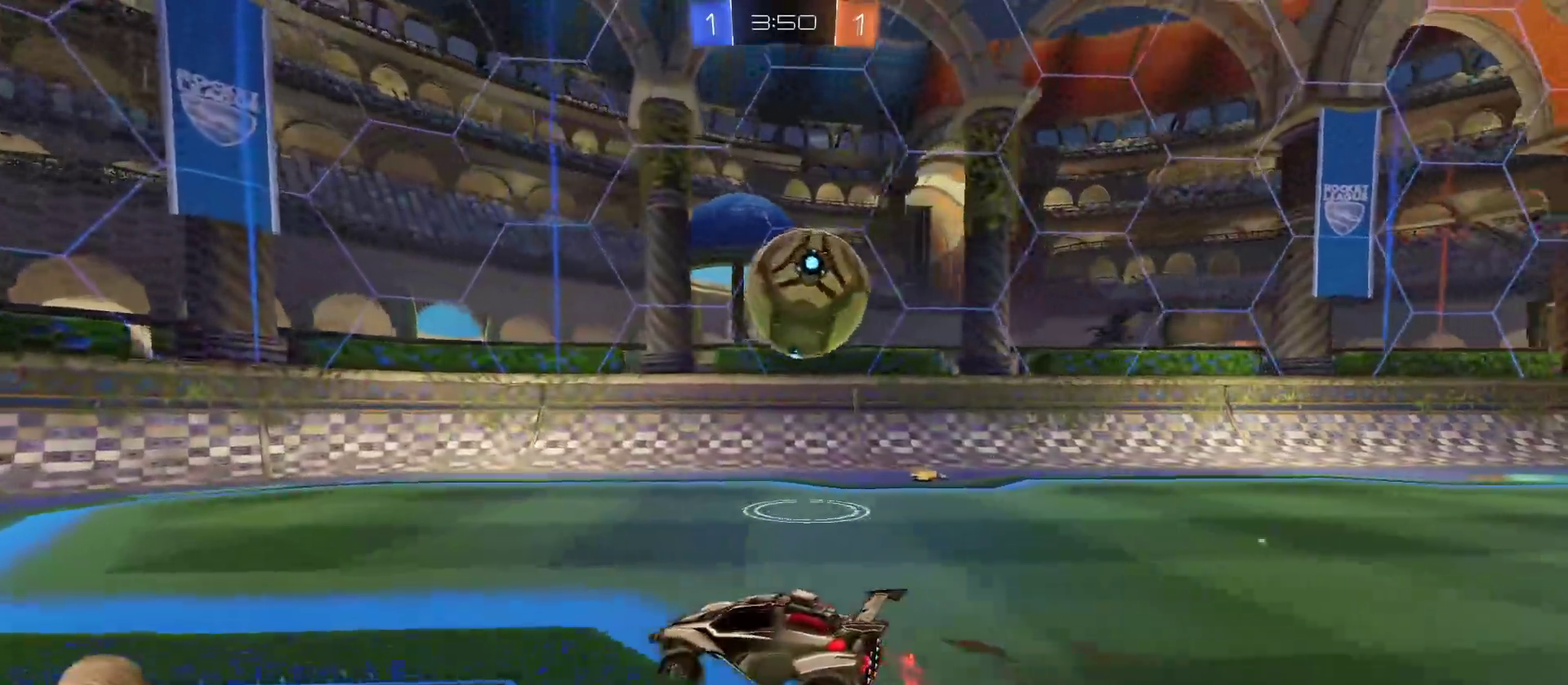
{"buttons": [], "left_stick": "left", "right_stick": "center", "events": [[167, "left_stick", "left"], [367, "TRIANGLE", "down"], [467, "TRIANGLE", "up"]]}